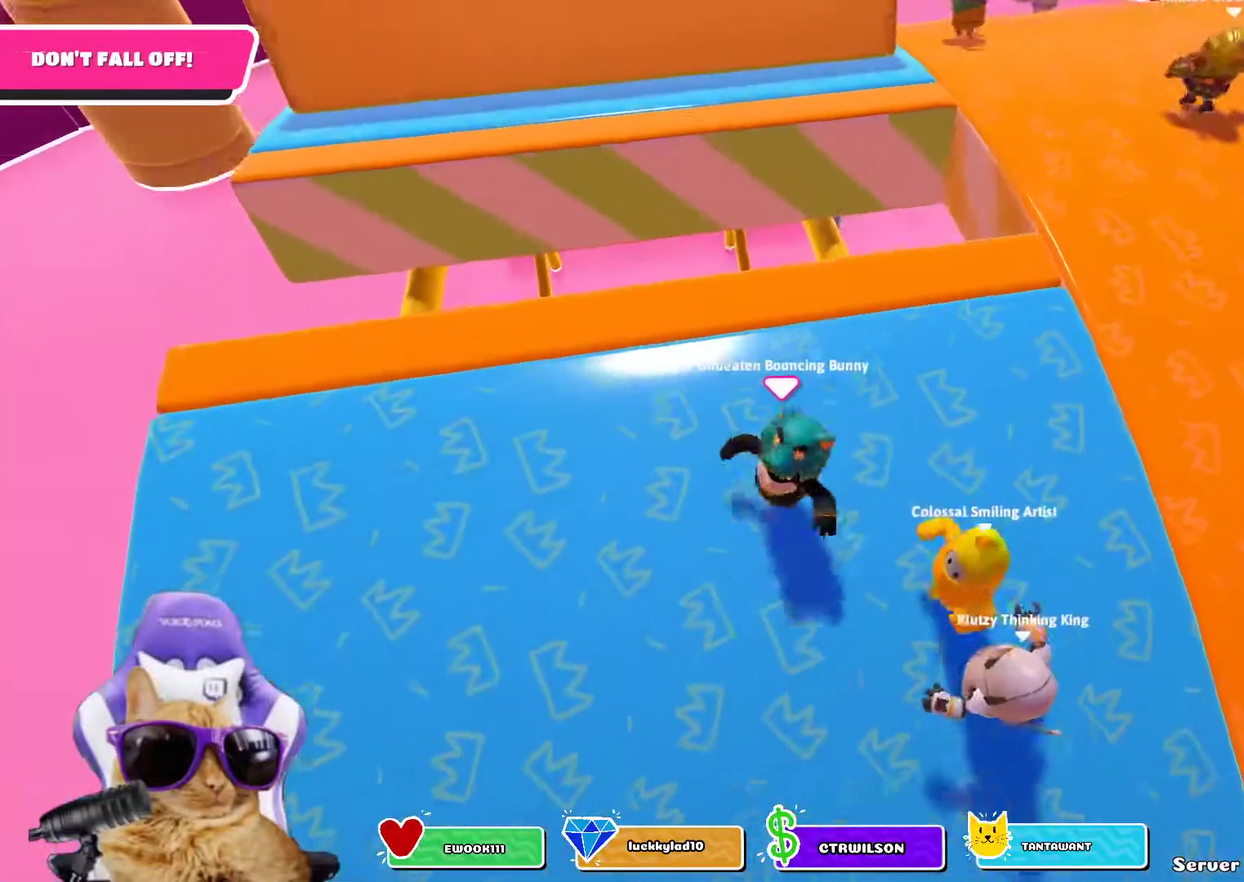
Gameplay with a controller (PlayStation layout); each line is a JSON object with the inputs held at the frame after it (dt_ms = milliseconds from this image to that frame). "events" lists button and stick changes between this image and that frame as [ms after this image, input, new state], when the widget could be followed in between. Not read: L1.
{"dt_ms": 300, "buttons": [], "left_stick": "up-left", "right_stick": "center"}
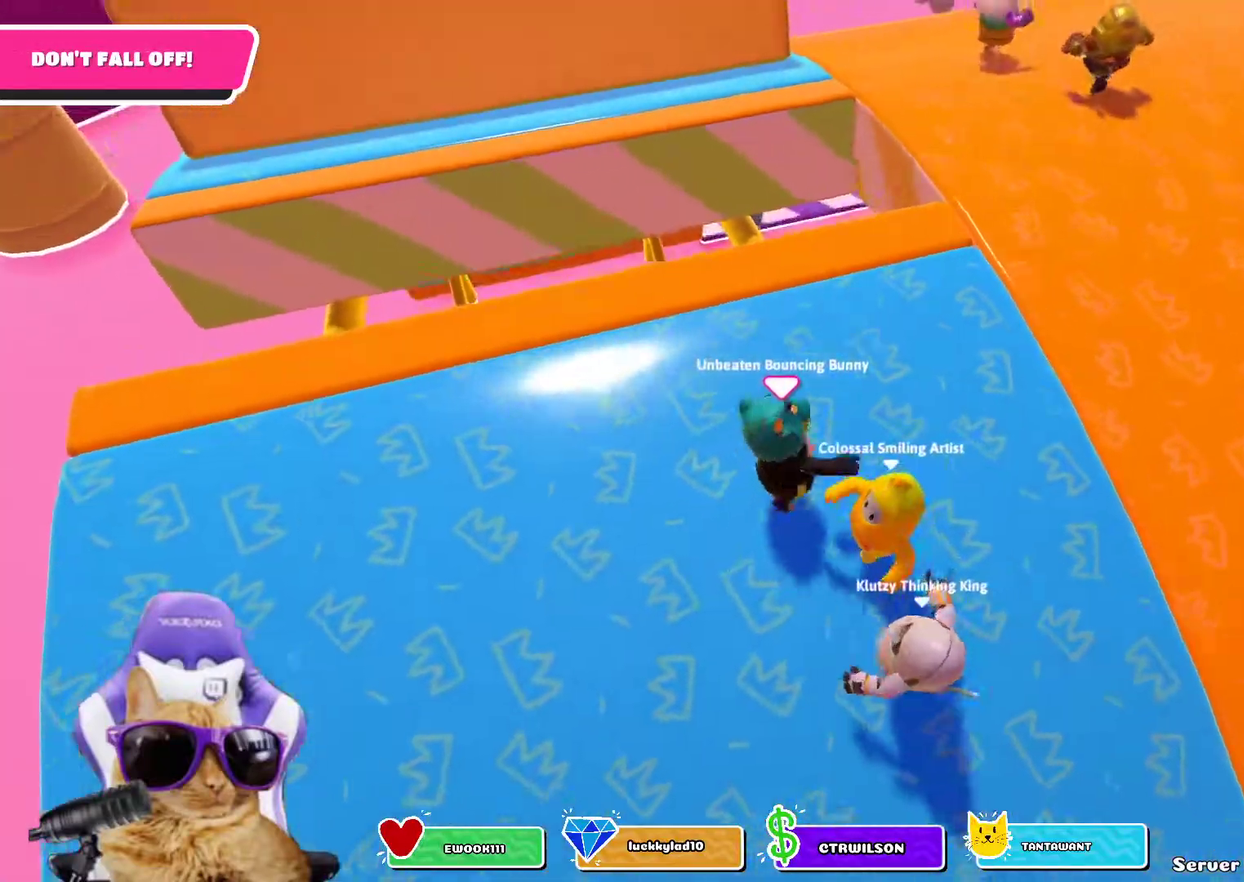
{"dt_ms": 700, "buttons": [], "left_stick": "up-right", "right_stick": "center"}
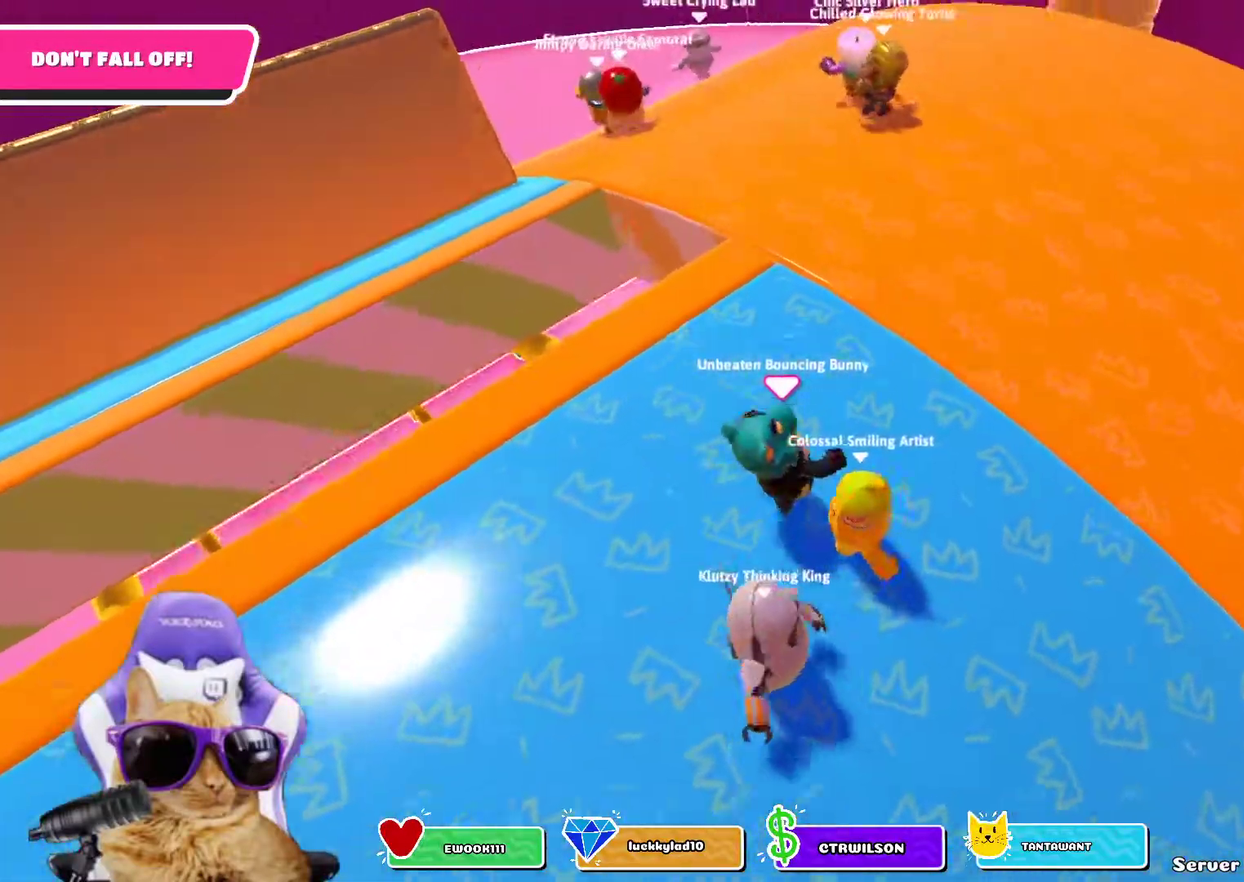
{"dt_ms": 300, "buttons": [], "left_stick": "up", "right_stick": "center"}
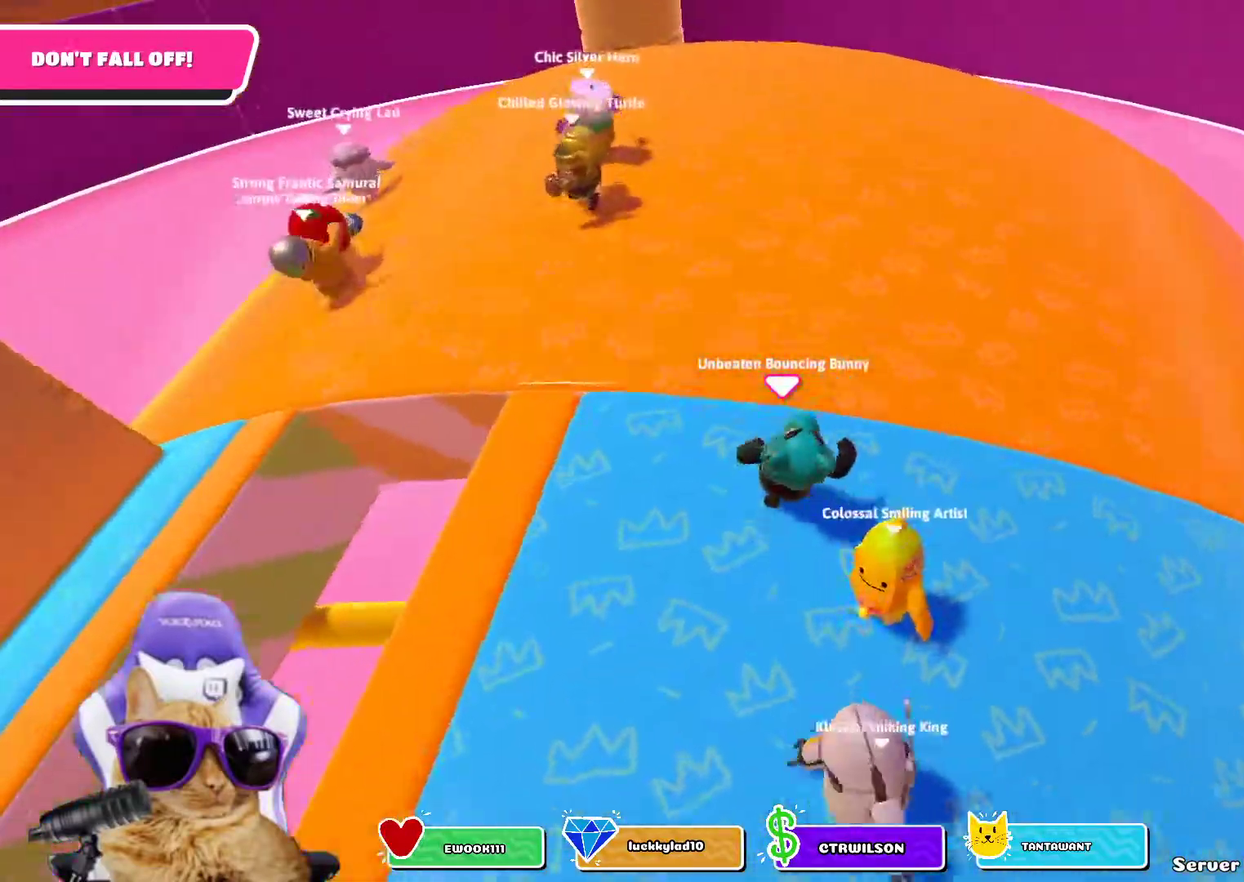
{"dt_ms": 700, "buttons": [], "left_stick": "right", "right_stick": "right", "events": [[150, "right_stick", "down-right"], [367, "right_stick", "center"], [450, "right_stick", "right"], [667, "left_stick", "right"]]}
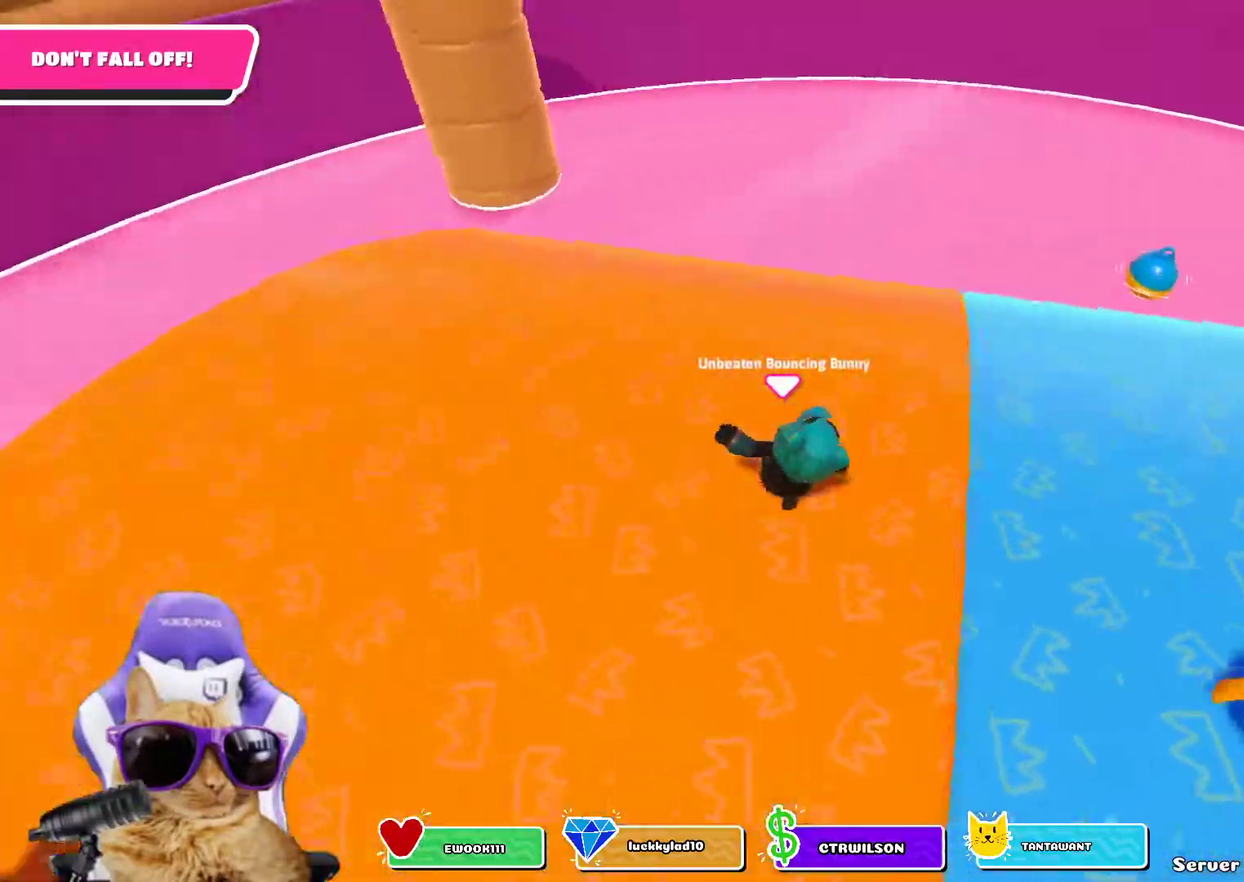
{"dt_ms": 500, "buttons": [], "left_stick": "up-right", "right_stick": "right", "events": [[50, "right_stick", "center"], [233, "left_stick", "up-right"], [367, "right_stick", "right"]]}
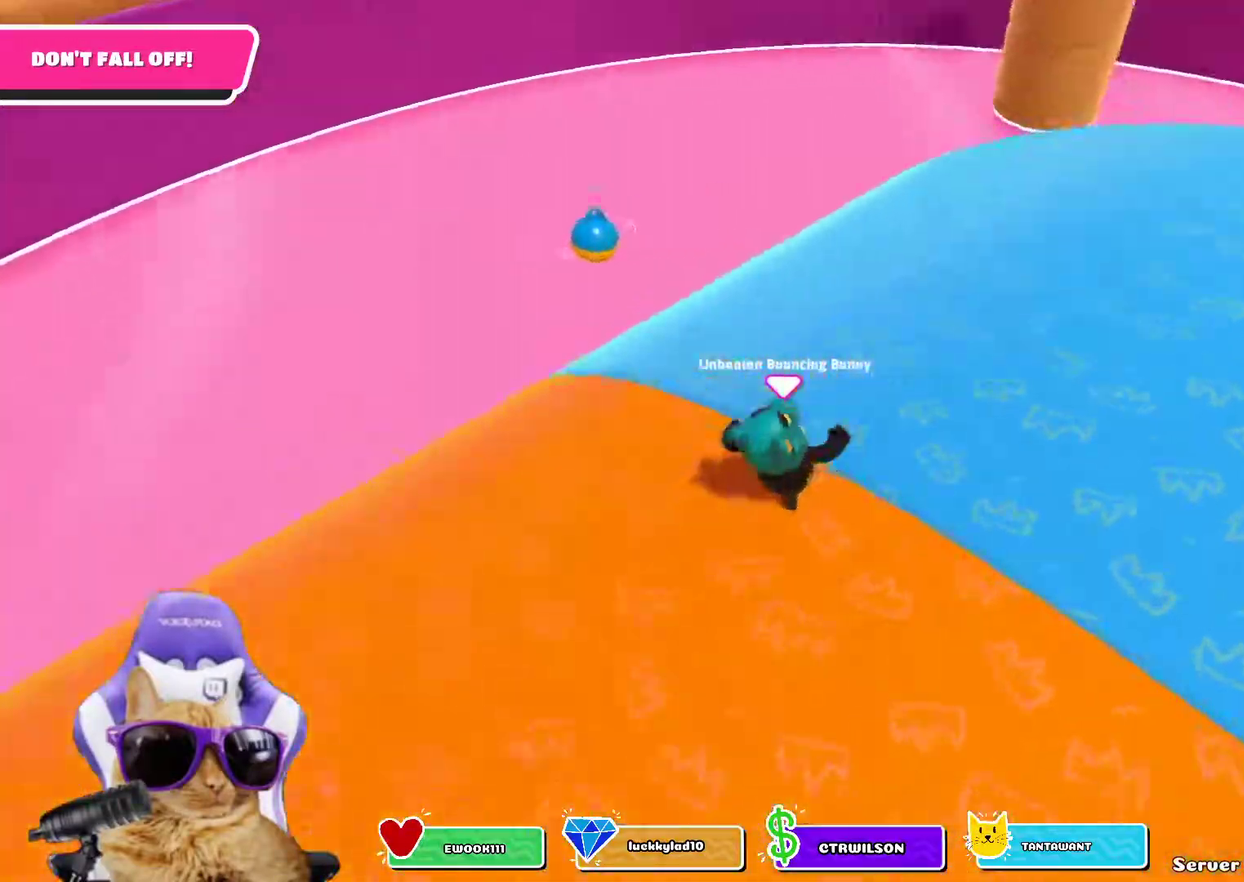
{"dt_ms": 300, "buttons": [], "left_stick": "up-right", "right_stick": "center"}
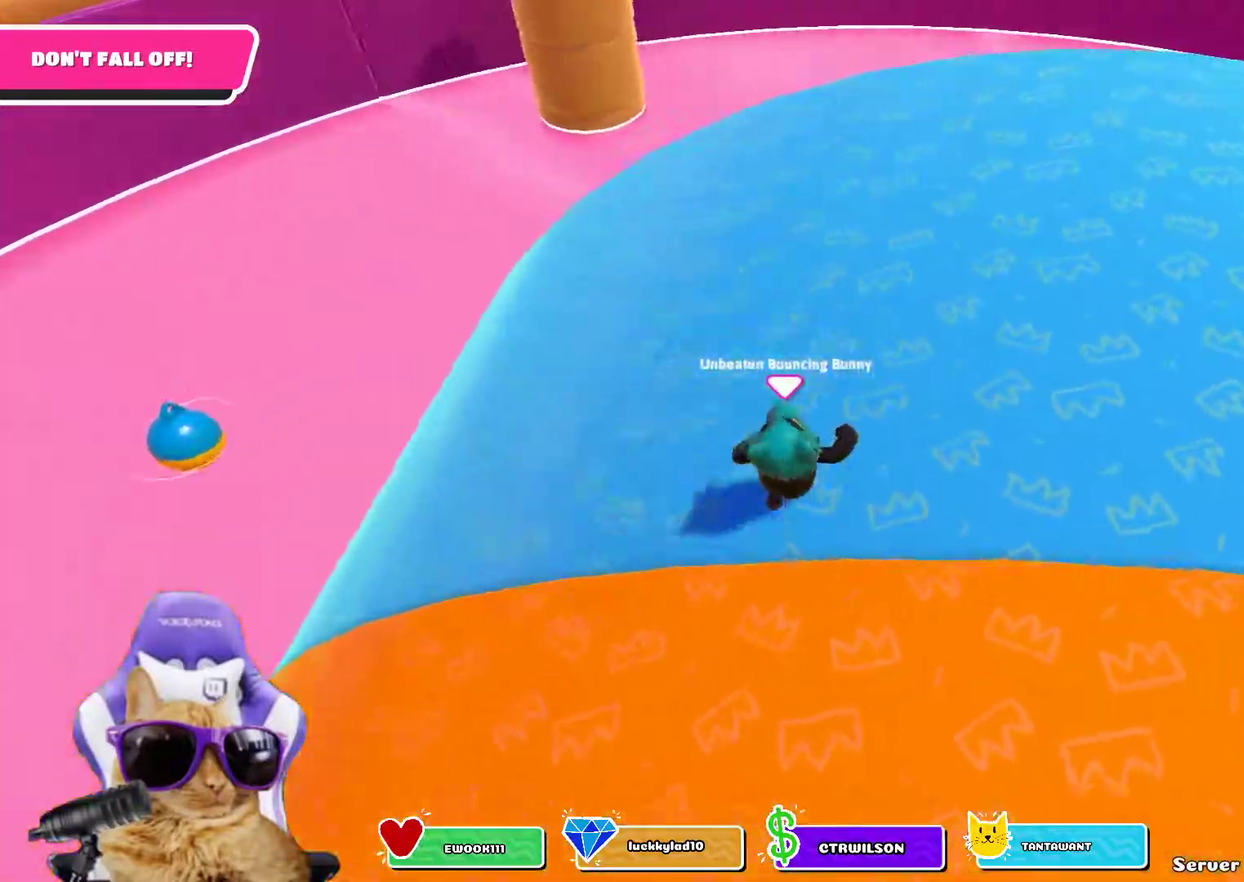
{"dt_ms": 700, "buttons": [], "left_stick": "left", "right_stick": "center"}
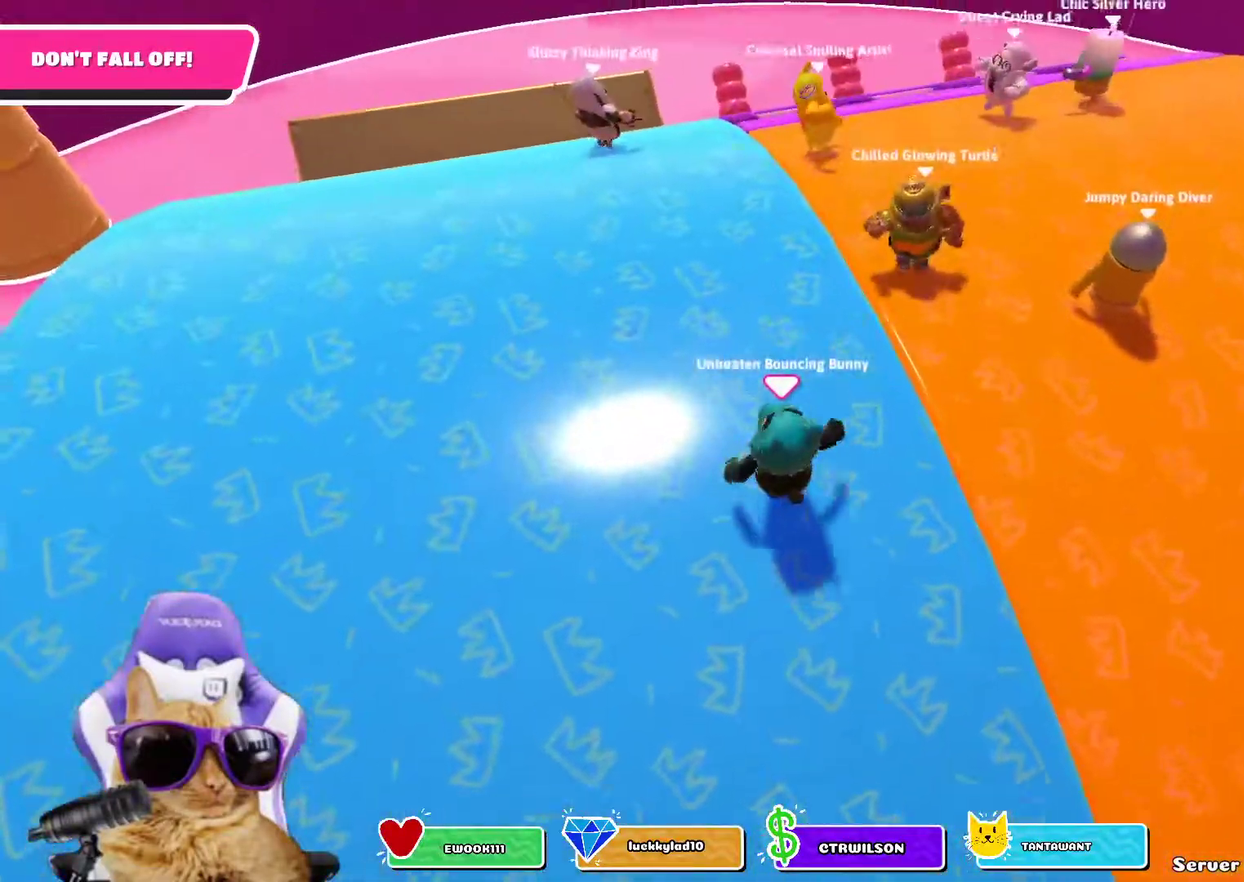
{"dt_ms": 500, "buttons": [], "left_stick": "up-left", "right_stick": "center"}
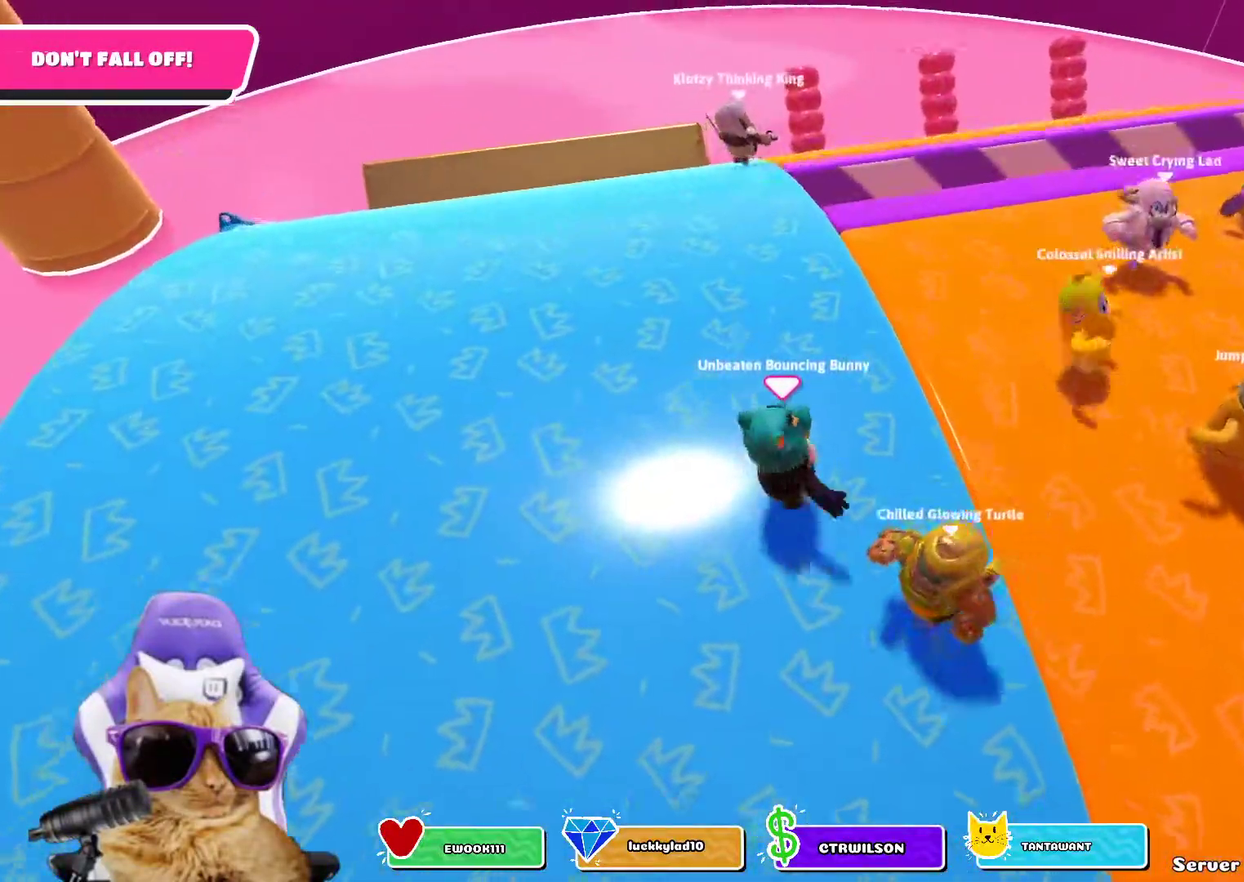
{"dt_ms": 300, "buttons": [], "left_stick": "up-right", "right_stick": "center"}
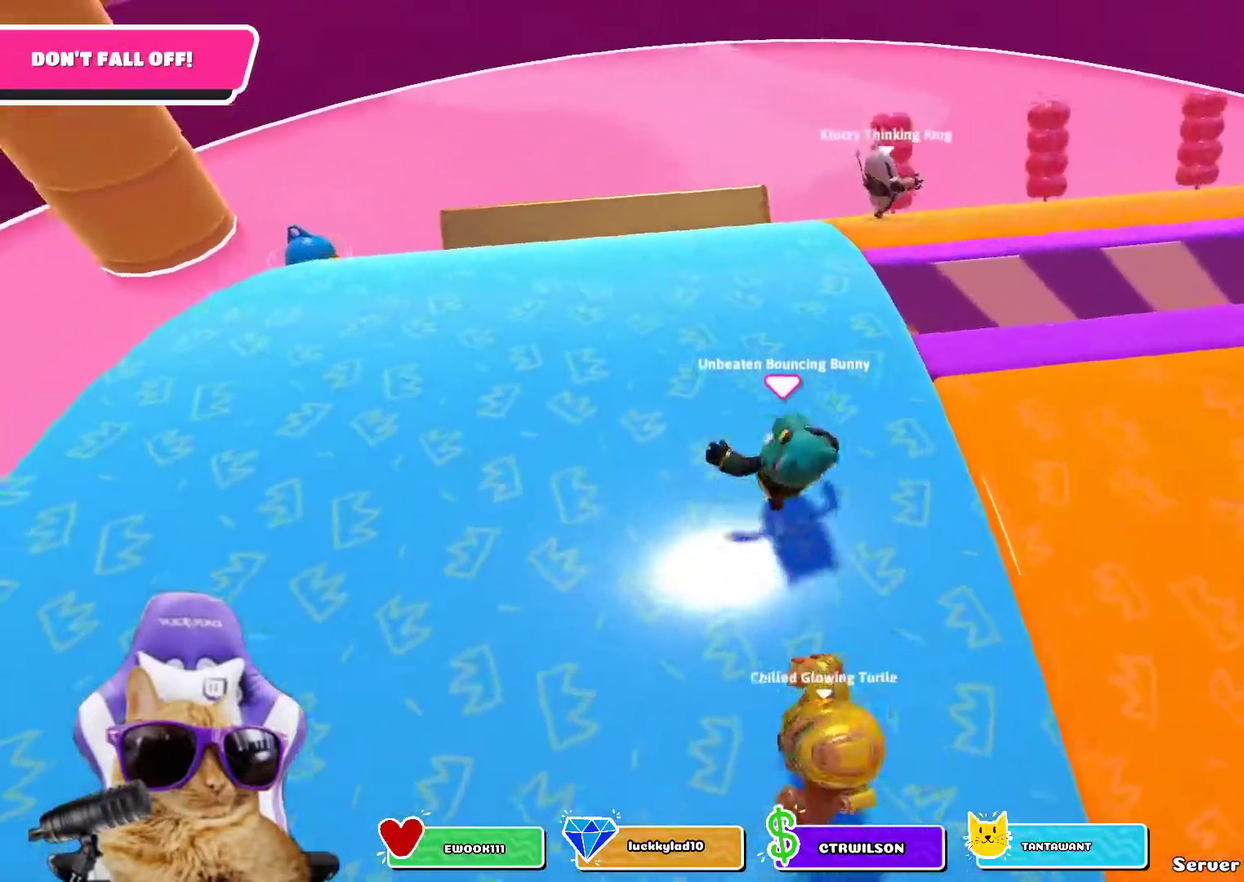
{"dt_ms": 700, "buttons": [], "left_stick": "up", "right_stick": "right"}
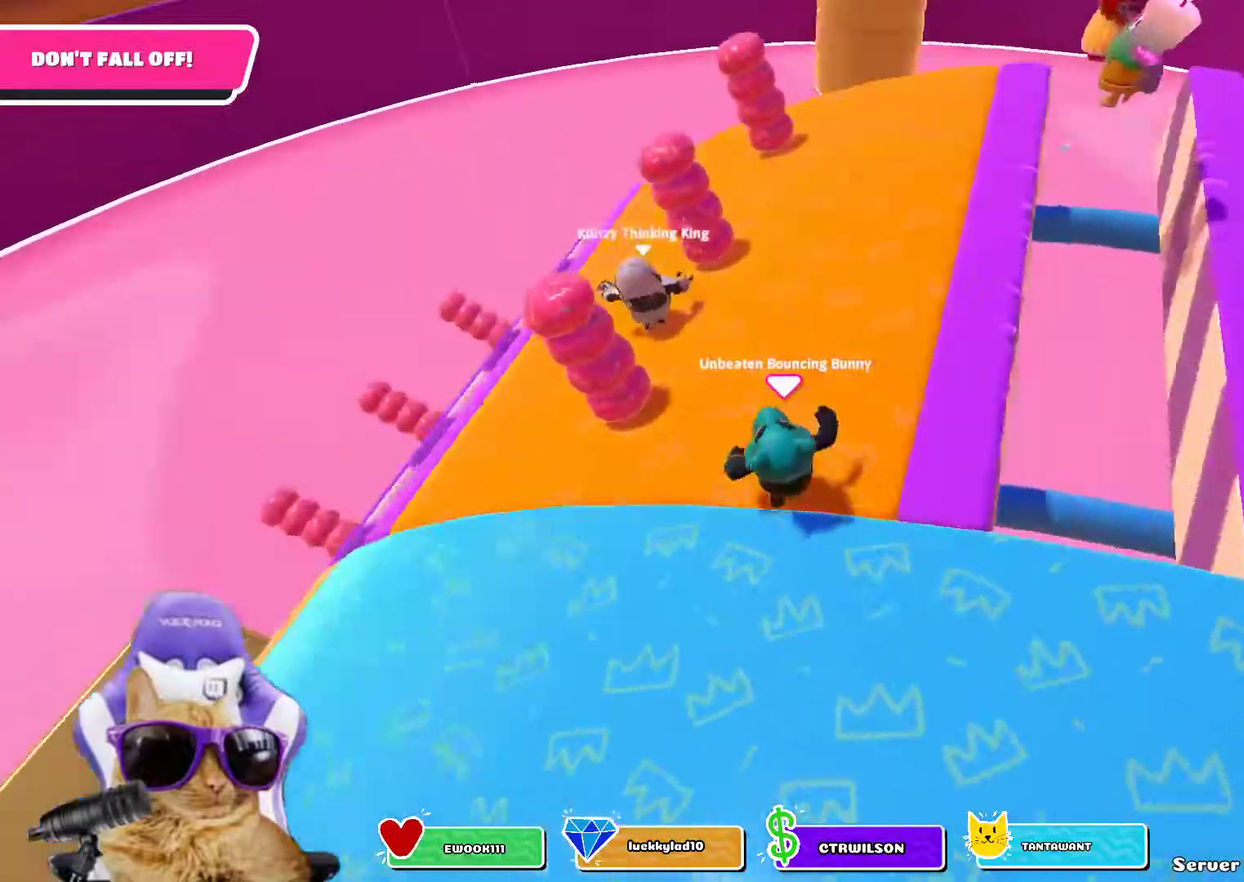
{"dt_ms": 500, "buttons": [], "left_stick": "center", "right_stick": "center"}
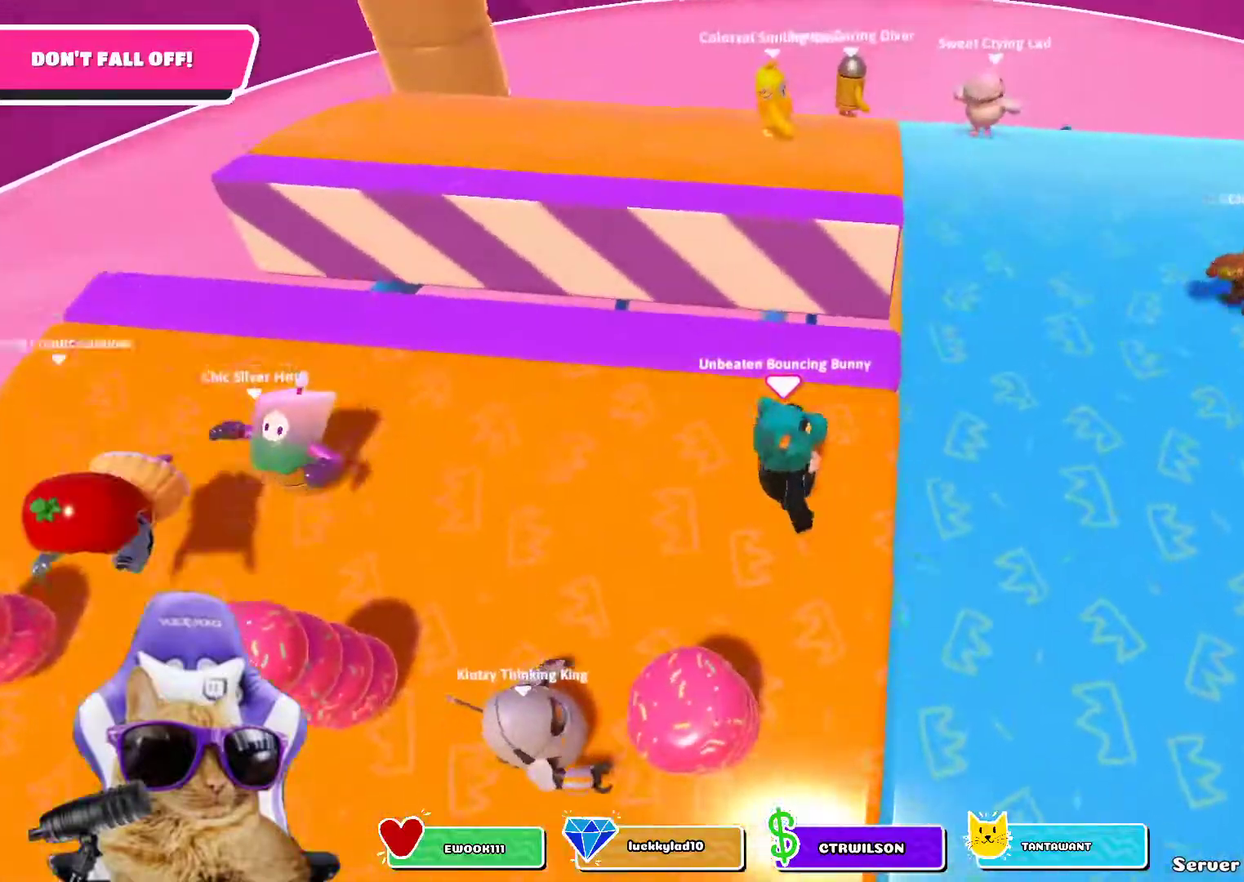
{"dt_ms": 700, "buttons": [], "left_stick": "up-right", "right_stick": "right"}
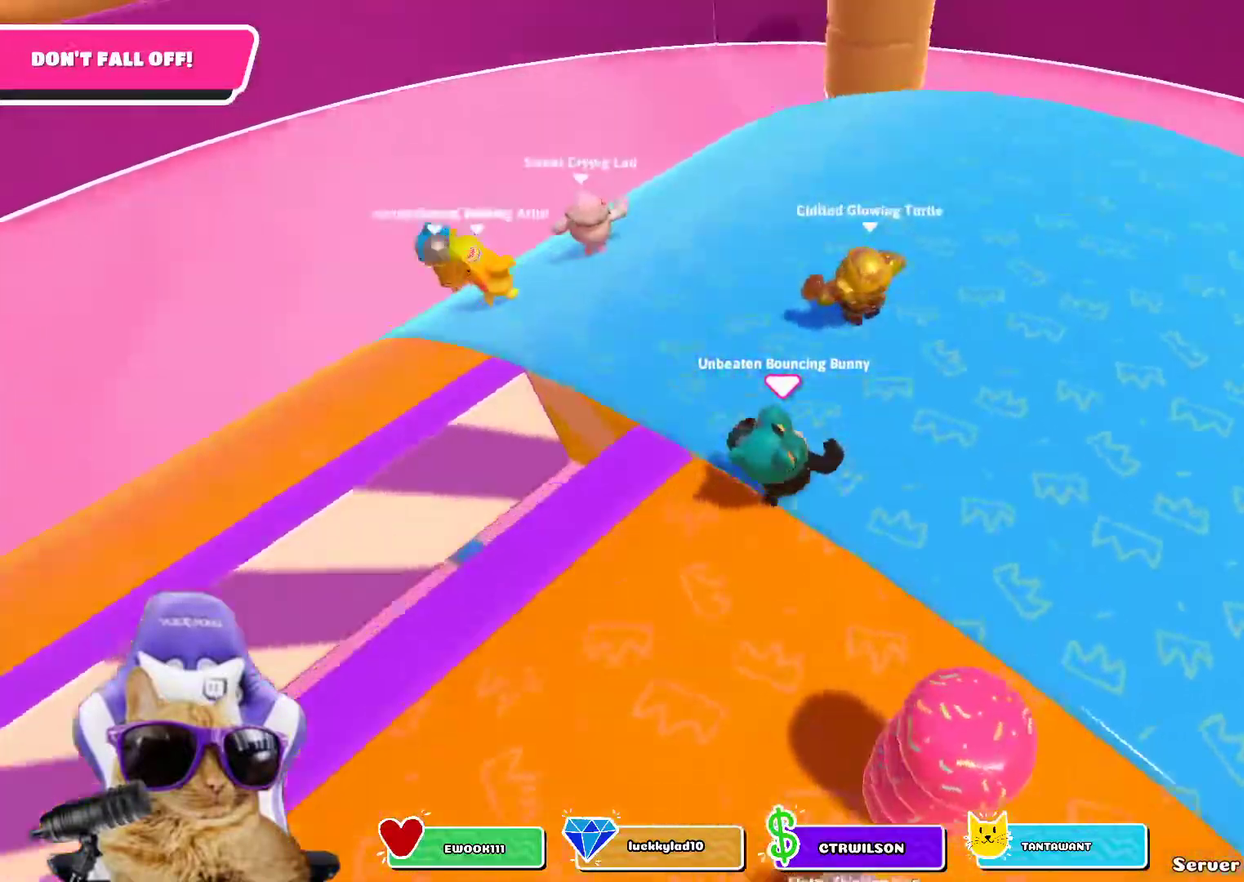
{"dt_ms": 300, "buttons": [], "left_stick": "down", "right_stick": "right"}
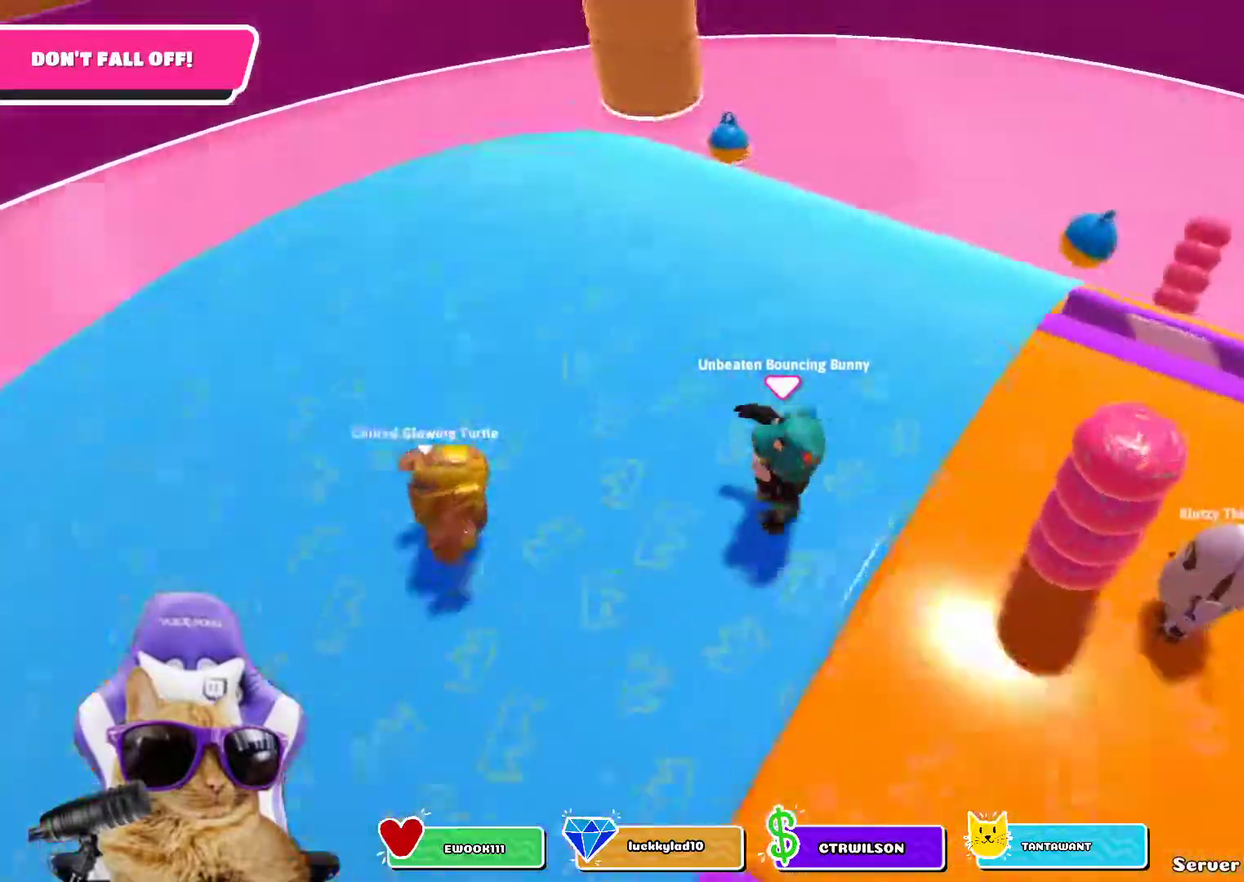
{"dt_ms": 400, "buttons": [], "left_stick": "down", "right_stick": "center"}
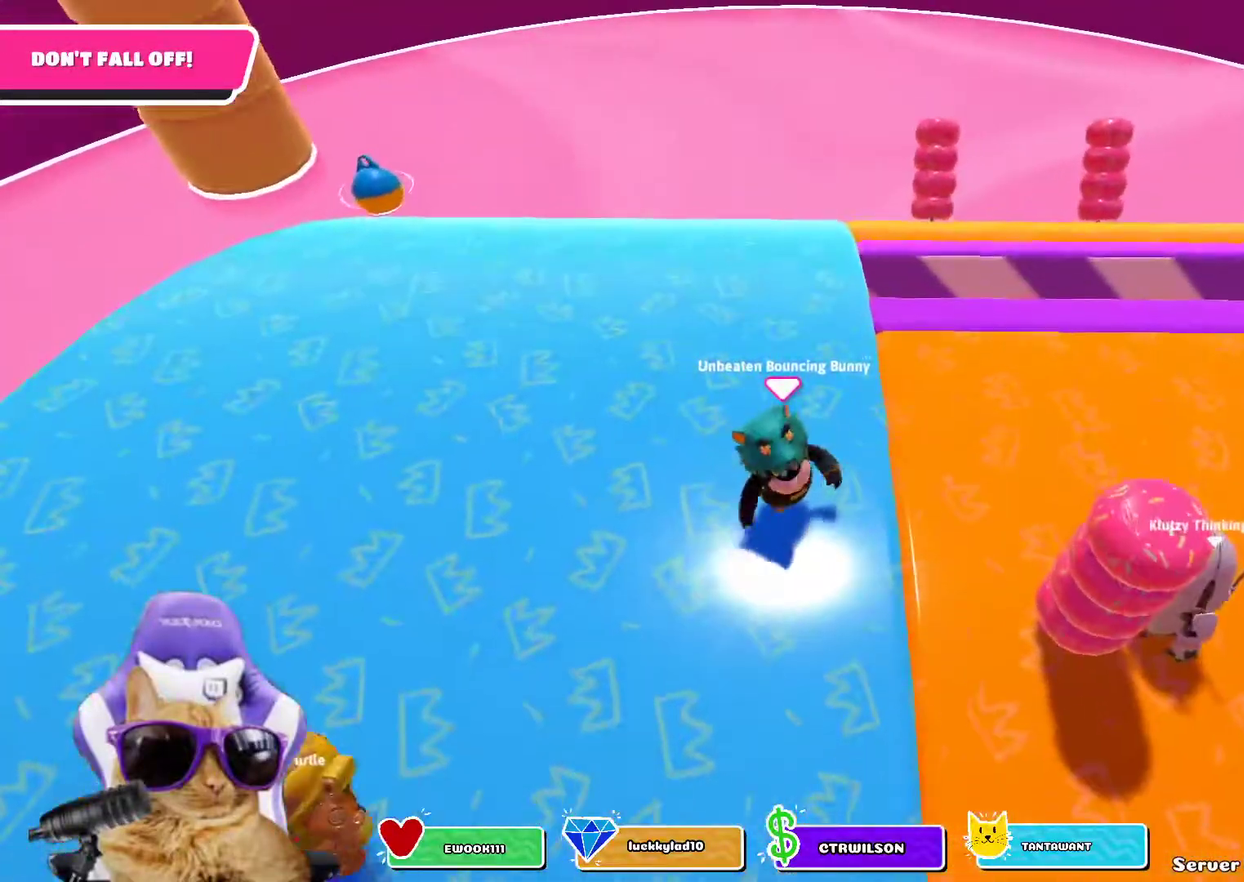
{"dt_ms": 600, "buttons": [], "left_stick": "center", "right_stick": "center"}
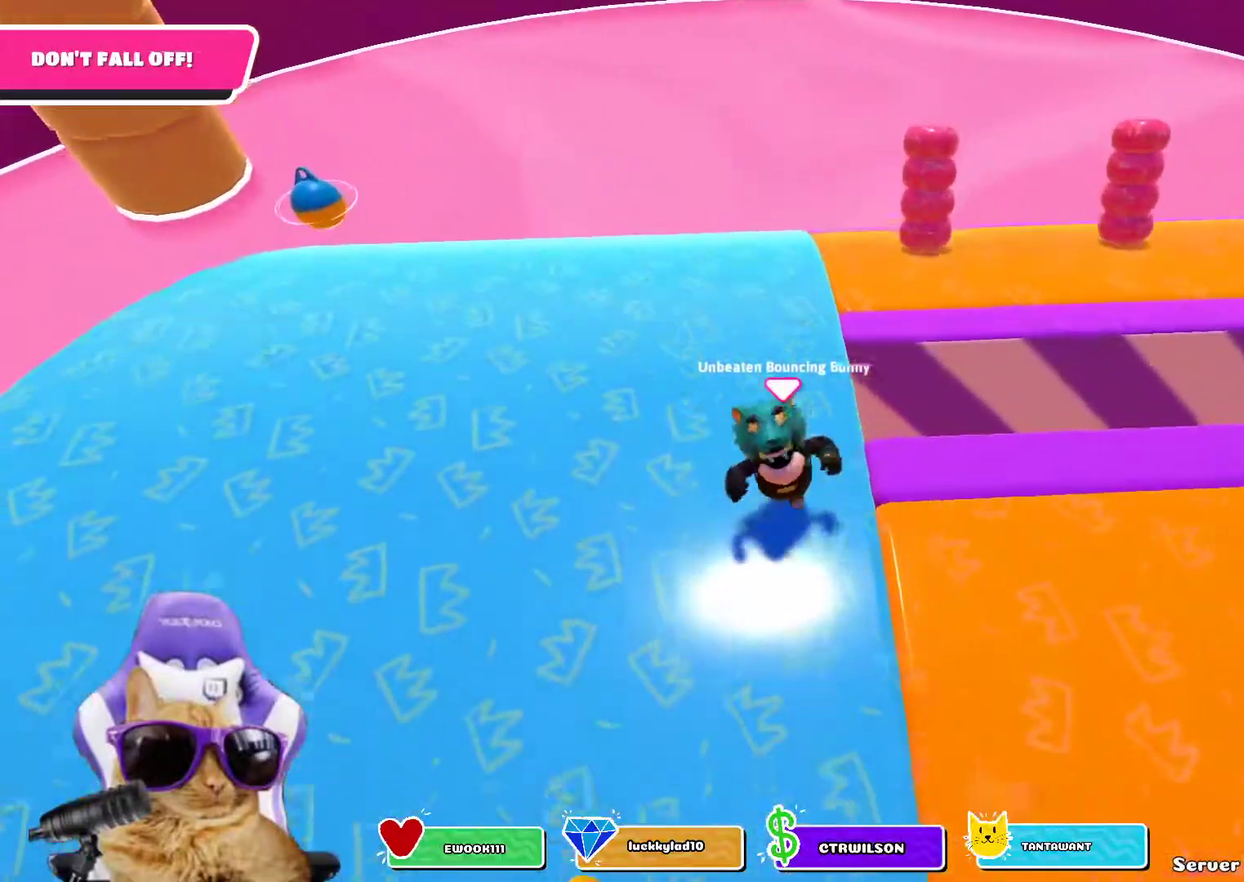
{"dt_ms": 300, "buttons": [], "left_stick": "center", "right_stick": "center"}
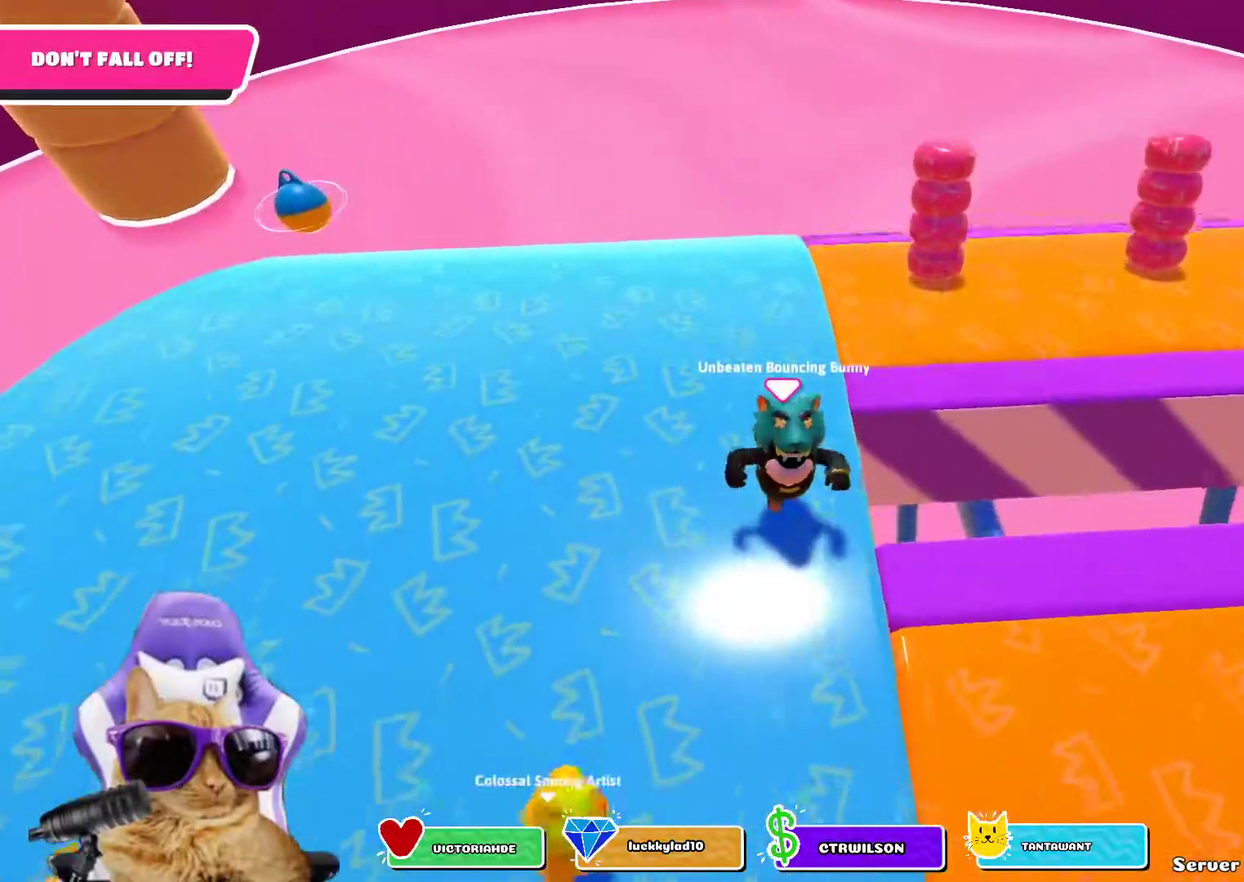
{"dt_ms": 700, "buttons": [], "left_stick": "down", "right_stick": "center"}
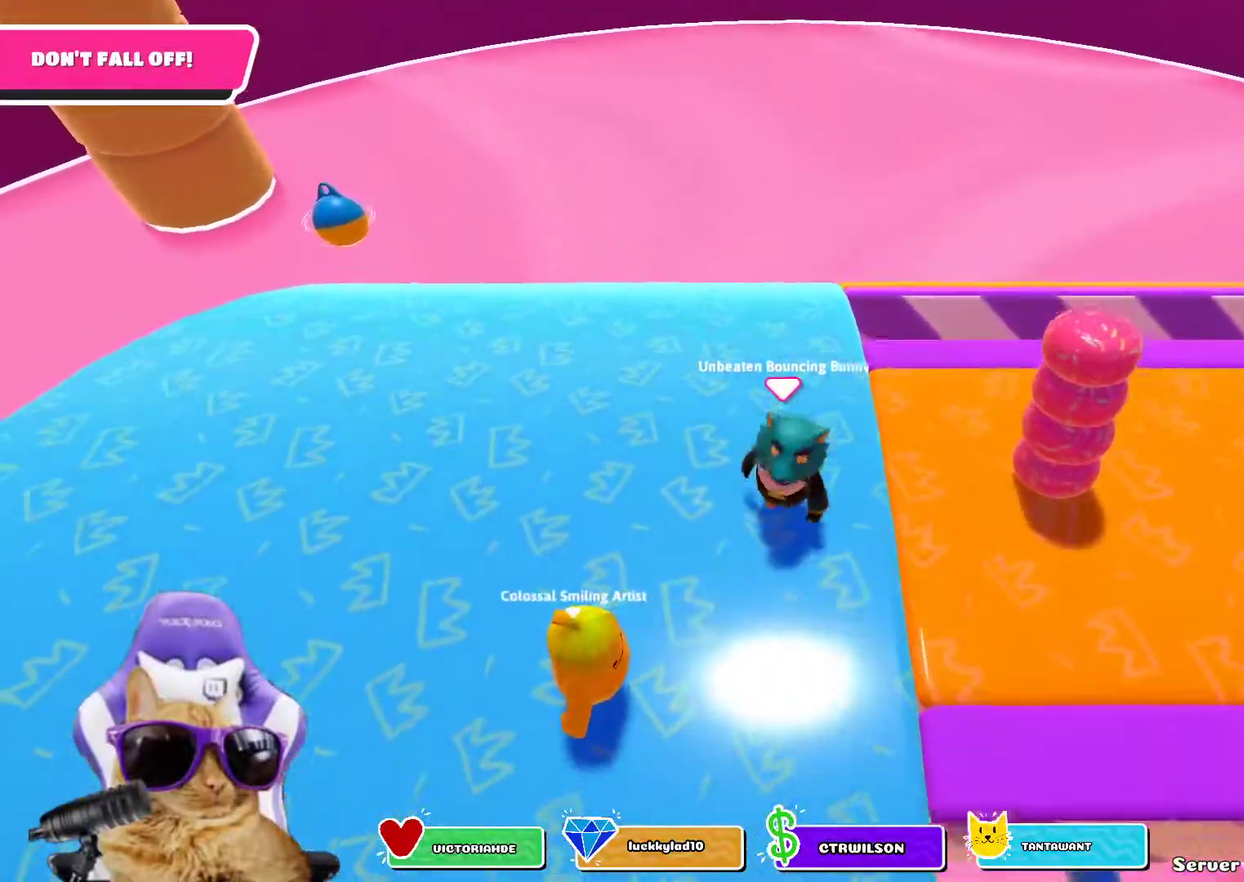
{"dt_ms": 500, "buttons": [], "left_stick": "center", "right_stick": "up-right"}
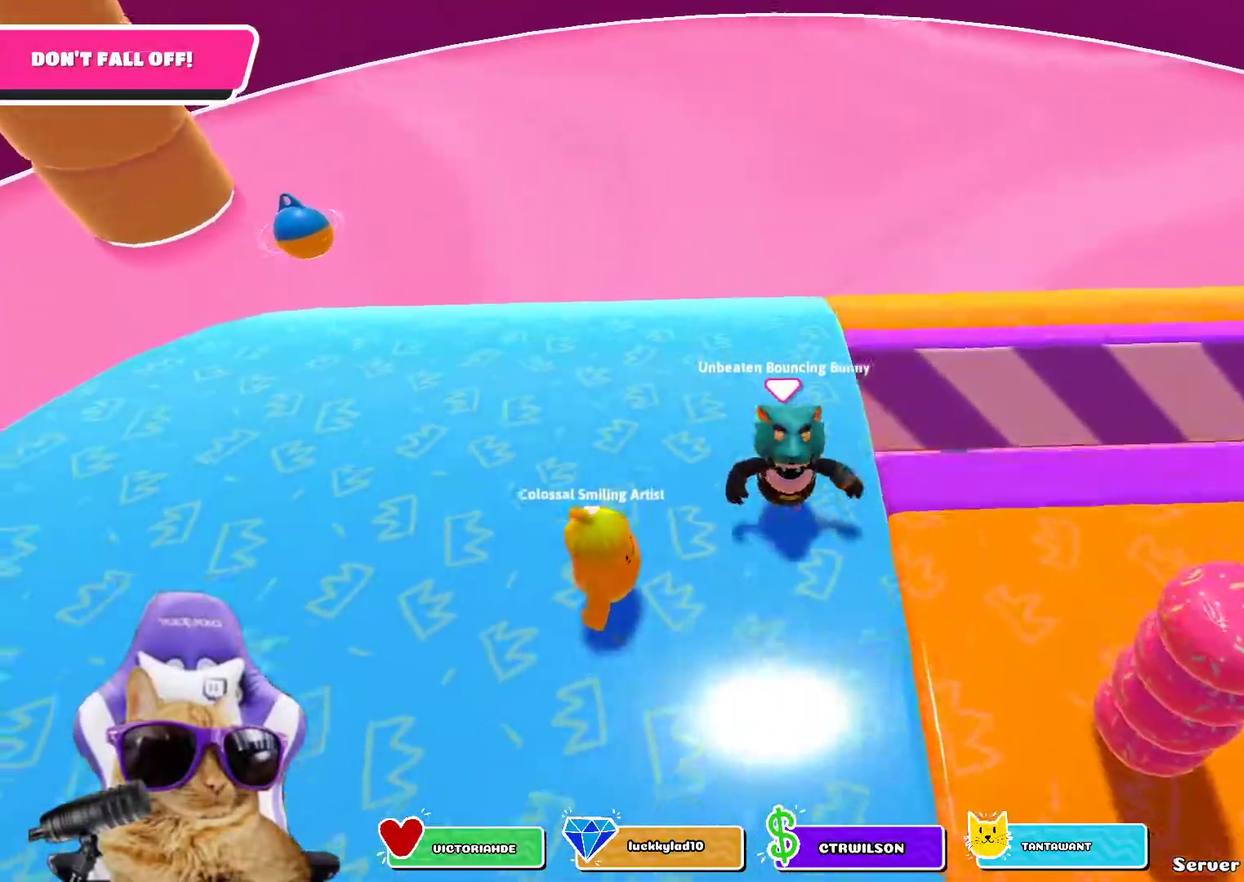
{"dt_ms": 300, "buttons": [], "left_stick": "up-right", "right_stick": "right"}
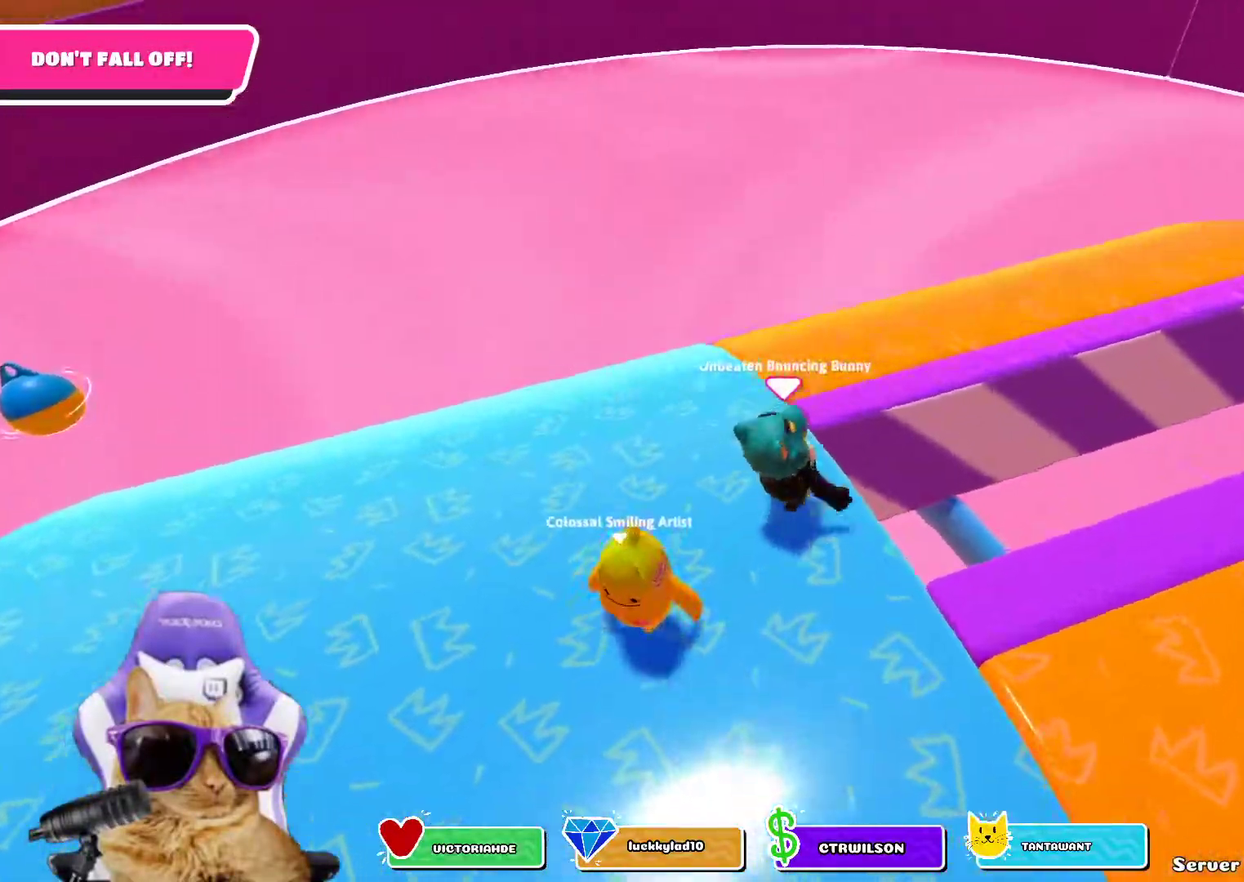
{"dt_ms": 800, "buttons": [], "left_stick": "center", "right_stick": "center"}
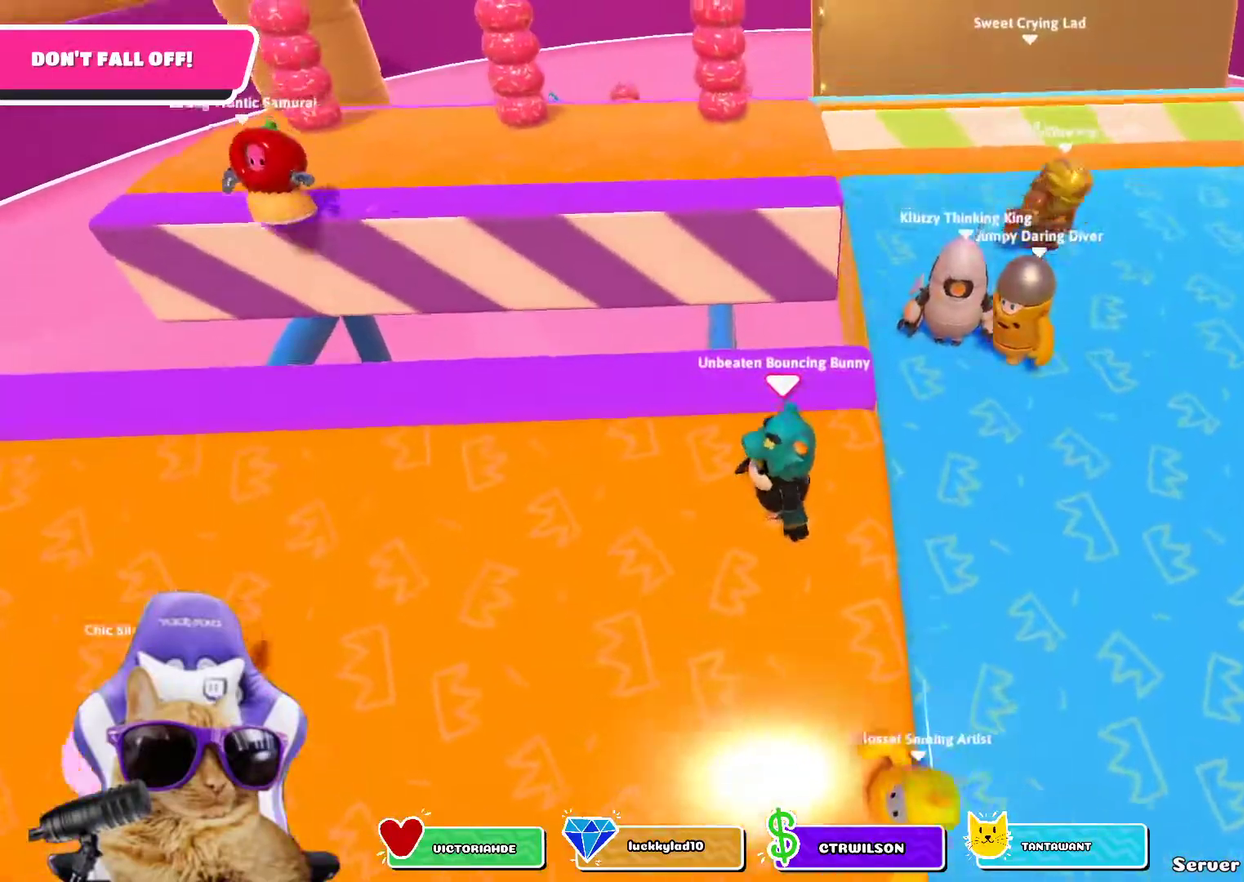
{"dt_ms": 400, "buttons": [], "left_stick": "center", "right_stick": "down-right", "events": [[167, "right_stick", "right"], [200, "left_stick", "left"], [300, "left_stick", "center"], [333, "right_stick", "down-right"]]}
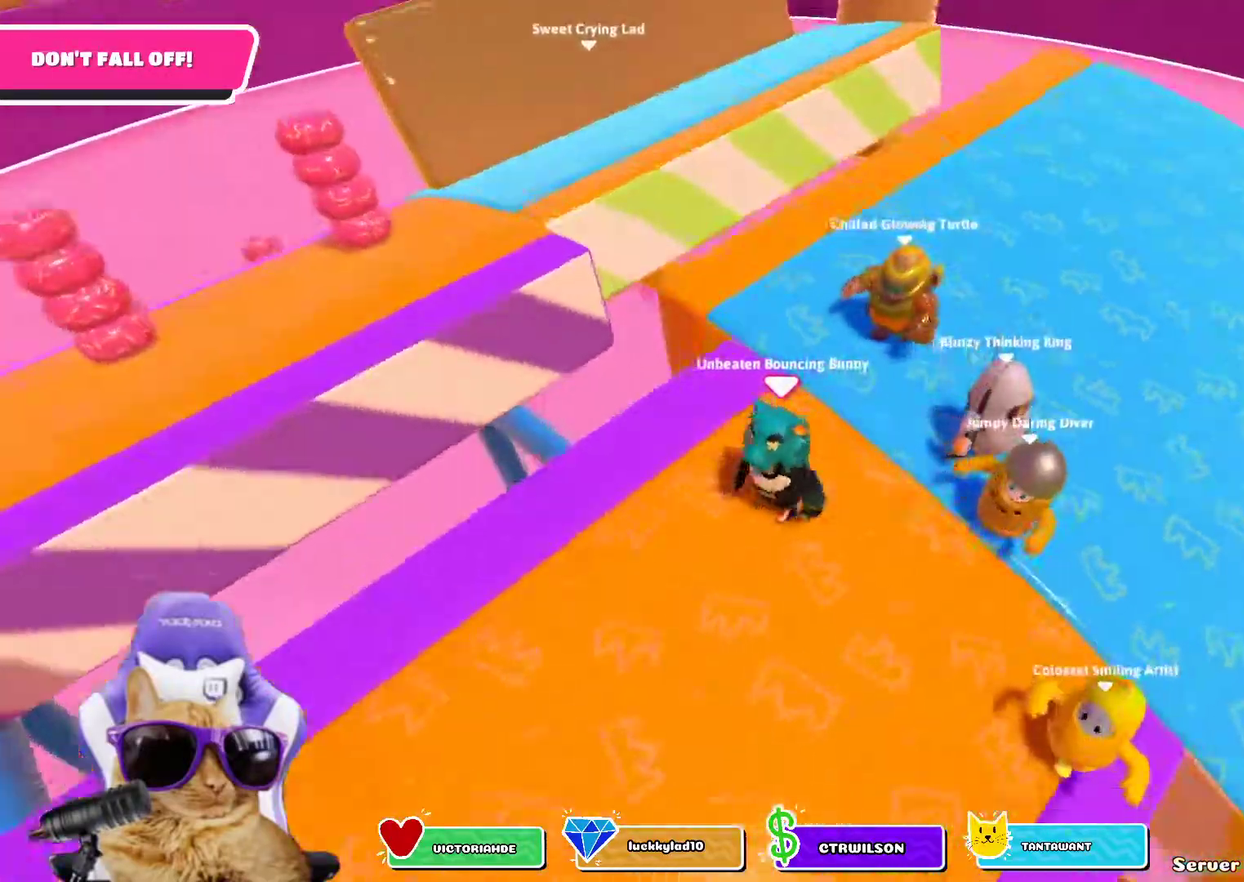
{"dt_ms": 700, "buttons": [], "left_stick": "right", "right_stick": "center"}
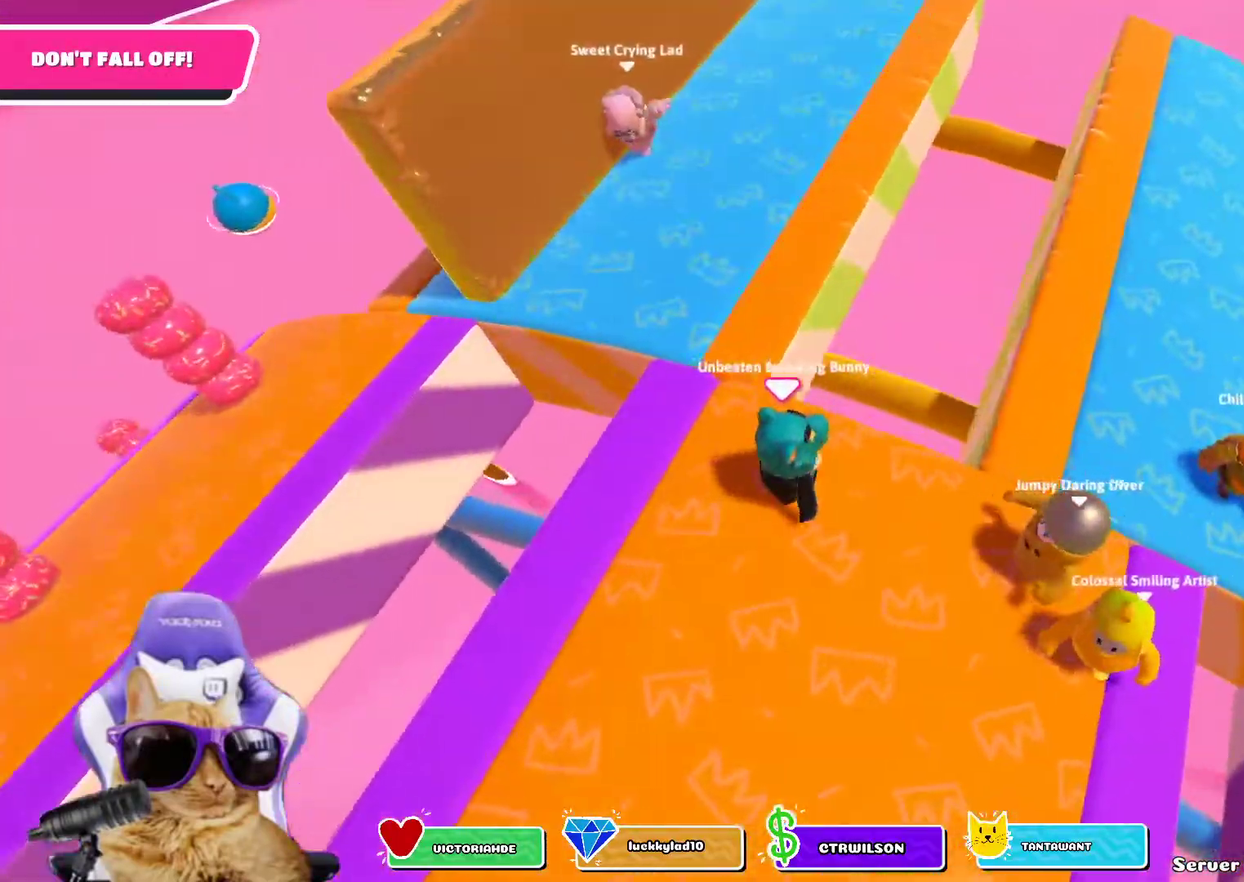
{"dt_ms": 300, "buttons": [], "left_stick": "up", "right_stick": "right"}